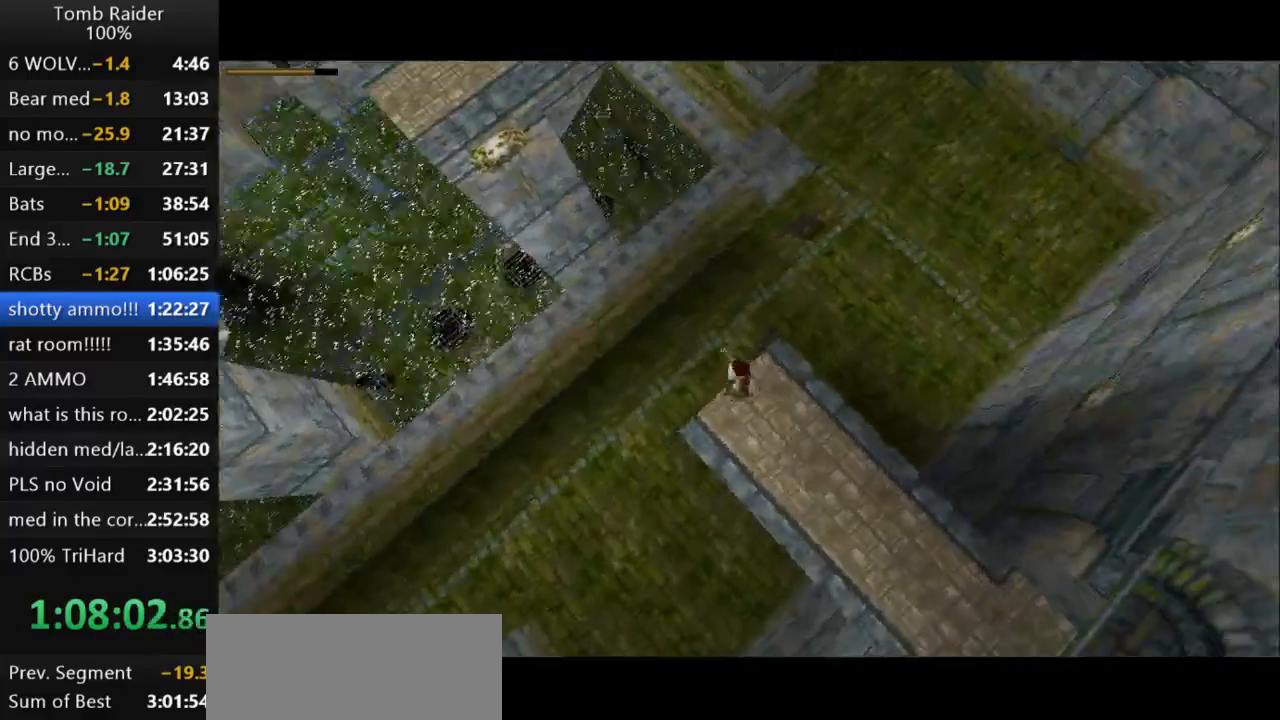
Gameplay with keyboard; each line is a JSON object with the keys held at the frame after it. "events" lists presses ("down") and releases ("up") of "action", "action2", "down", "guns", "inv", "jump", "left", "look", "lstep", "right", "roll", "roll2", "rstep", "up" and "walk" between this image and that frame as [ms after this image, input, new state], when the widget could be followed in between. No other keys are recorded. Mouse input is not recorded. Key names are as the overlay labels them; some are game actions (e.g. jump) rather than physical keys.
{"keys": ["action2", "right"], "events": []}
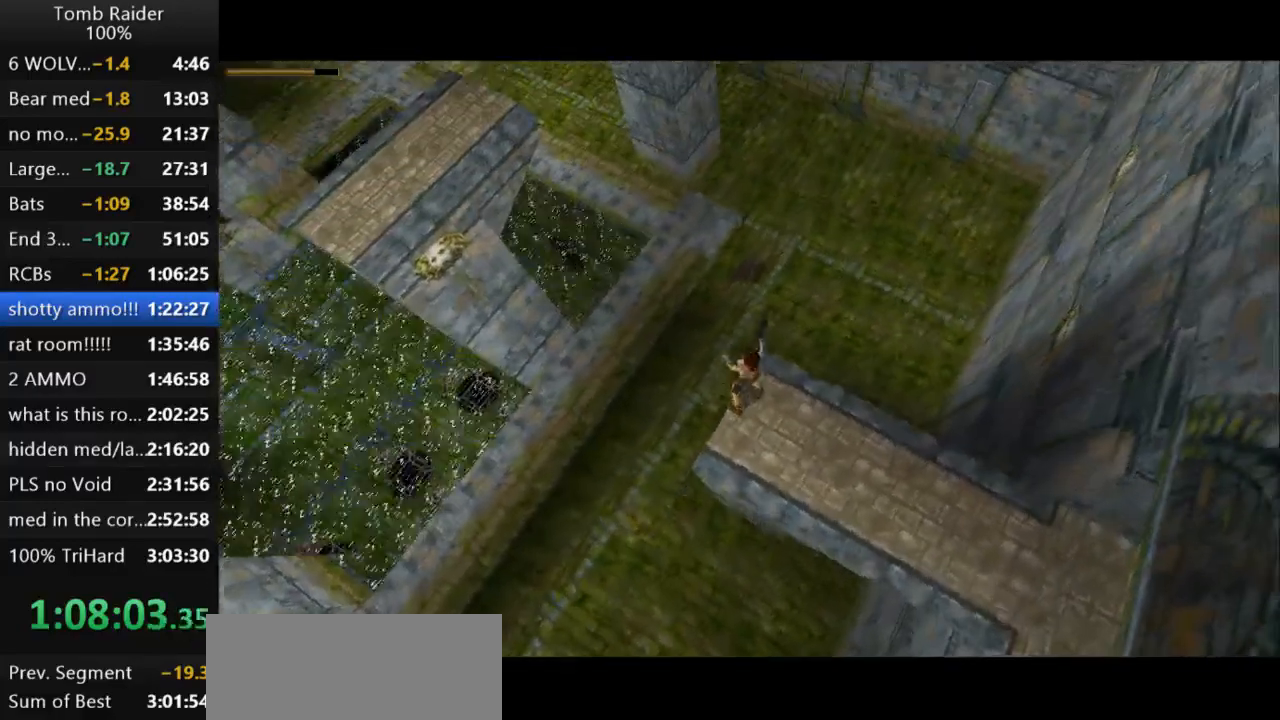
{"keys": ["action2"], "events": [[233, "right", "up"]]}
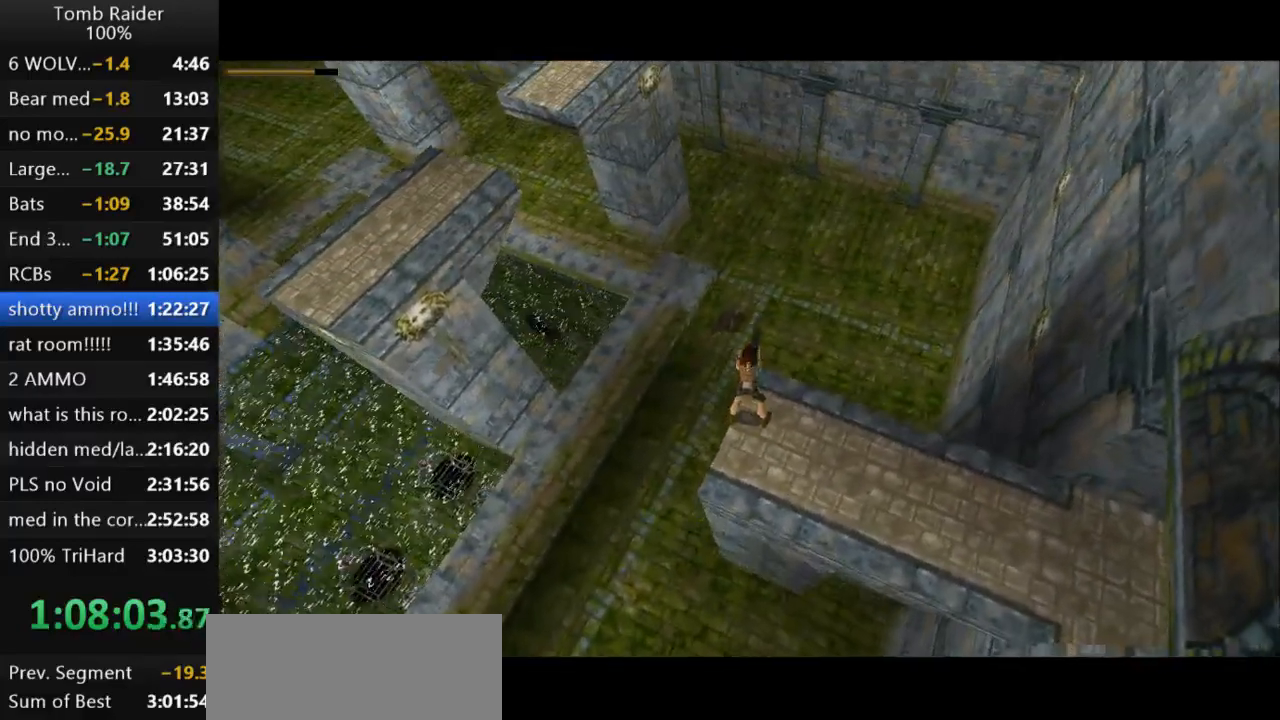
{"keys": ["action2"], "events": []}
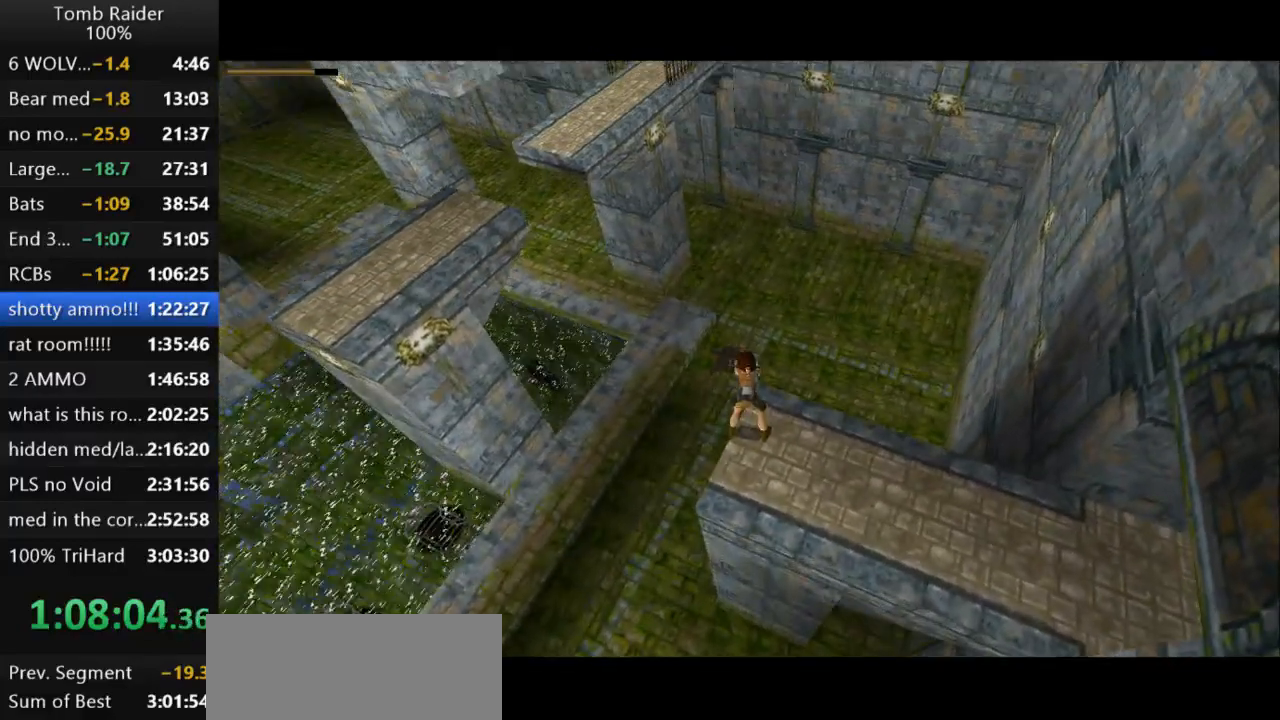
{"keys": ["action2"], "events": []}
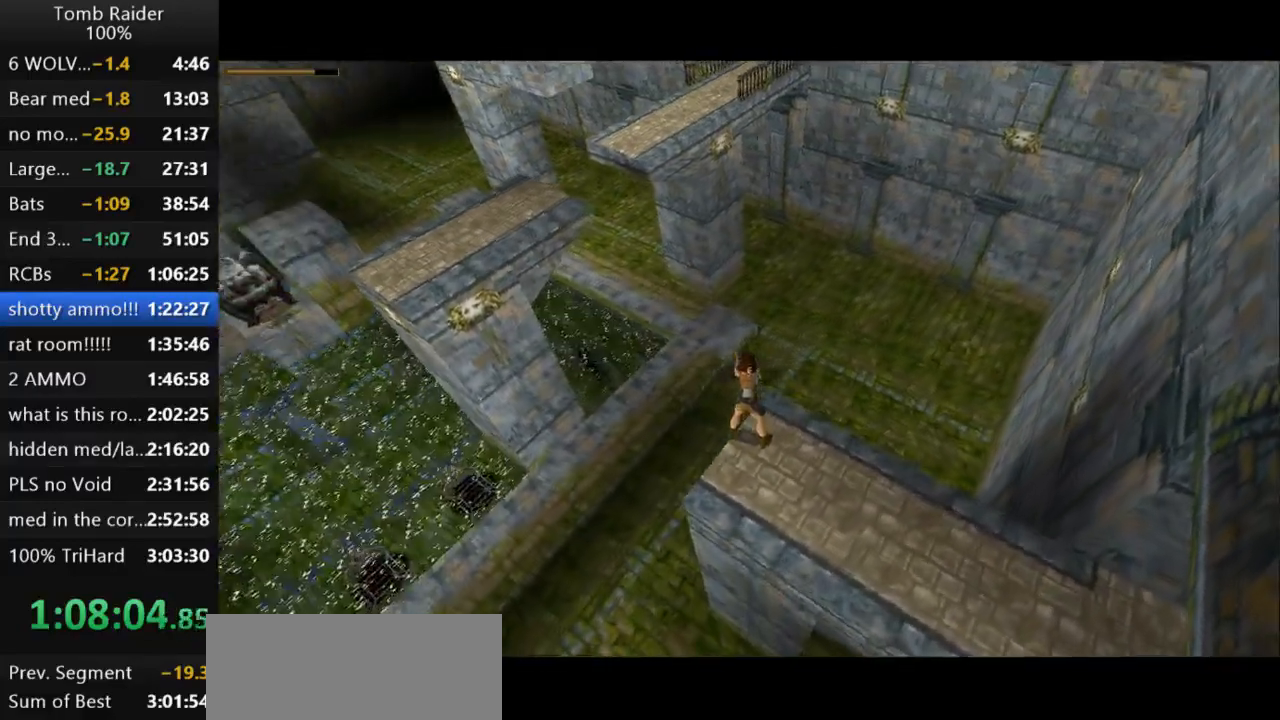
{"keys": ["action2"], "events": [[100, "left", "down"], [433, "left", "up"]]}
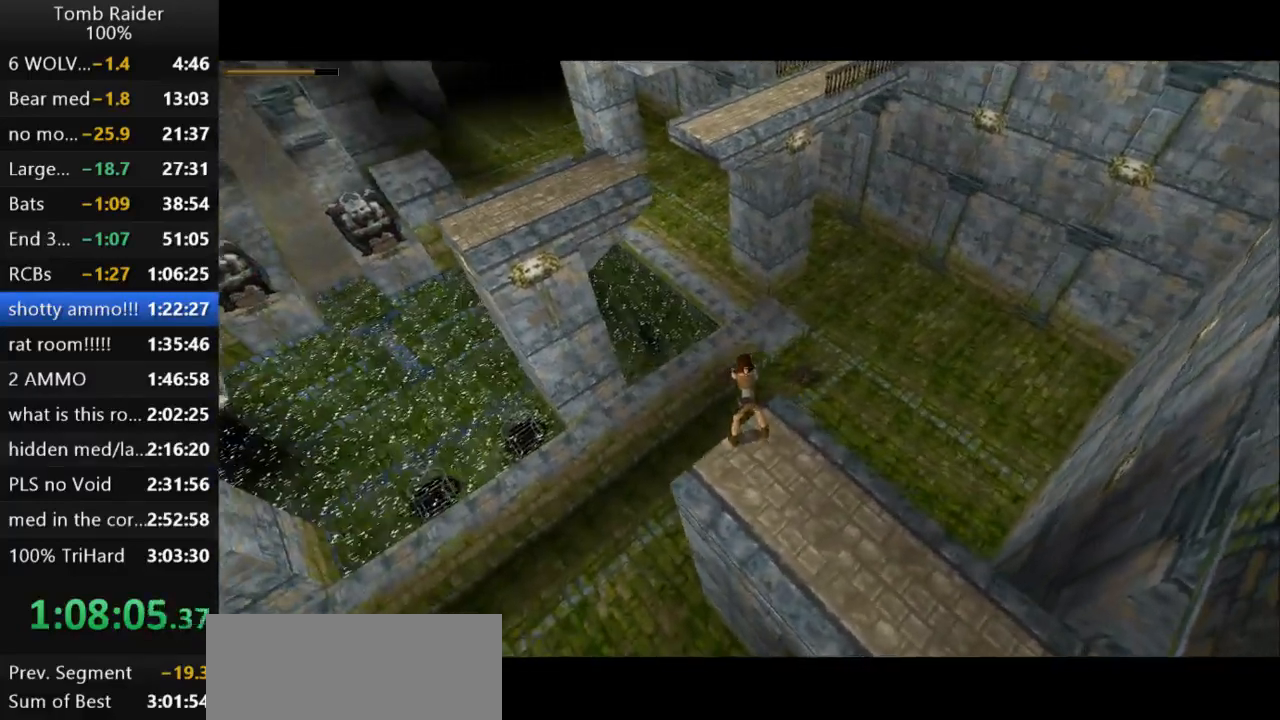
{"keys": ["action2"], "events": [[300, "right", "down"], [367, "right", "up"]]}
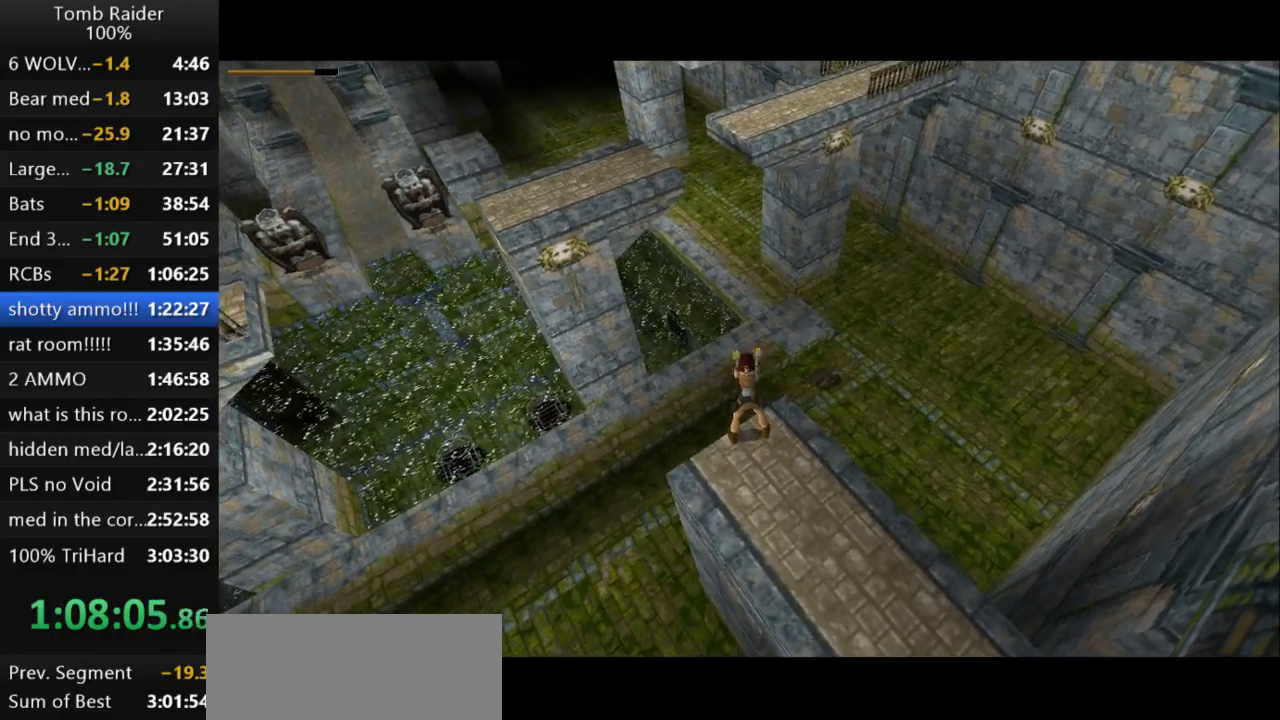
{"keys": ["right"], "events": [[67, "left", "down"], [200, "action2", "up"], [233, "left", "up"], [300, "right", "down"]]}
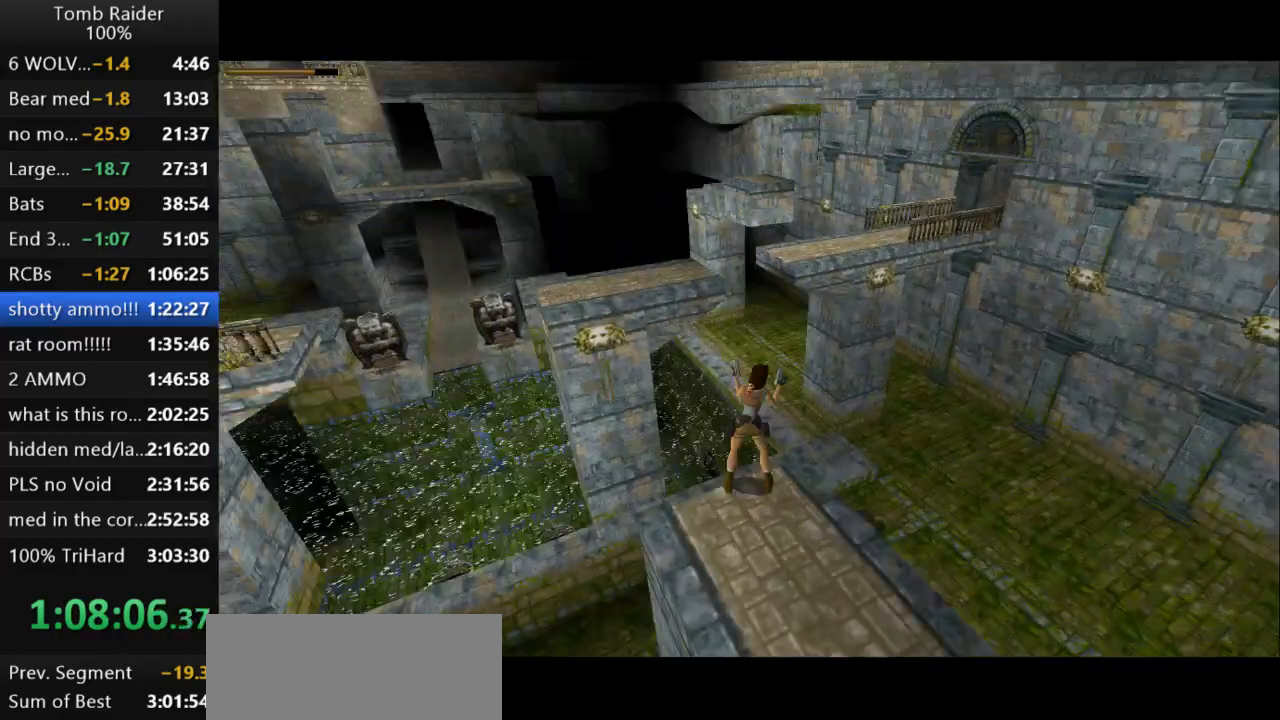
{"keys": ["right"], "events": []}
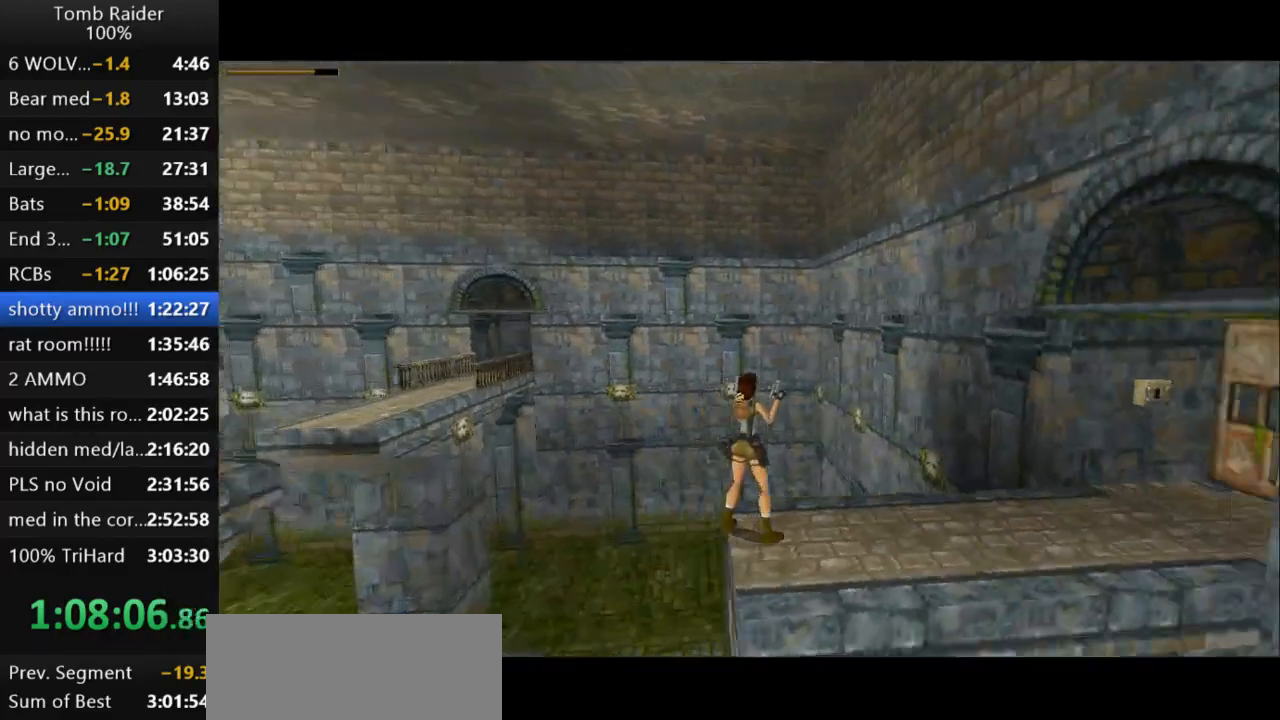
{"keys": ["up"], "events": [[267, "right", "up"], [367, "up", "down"]]}
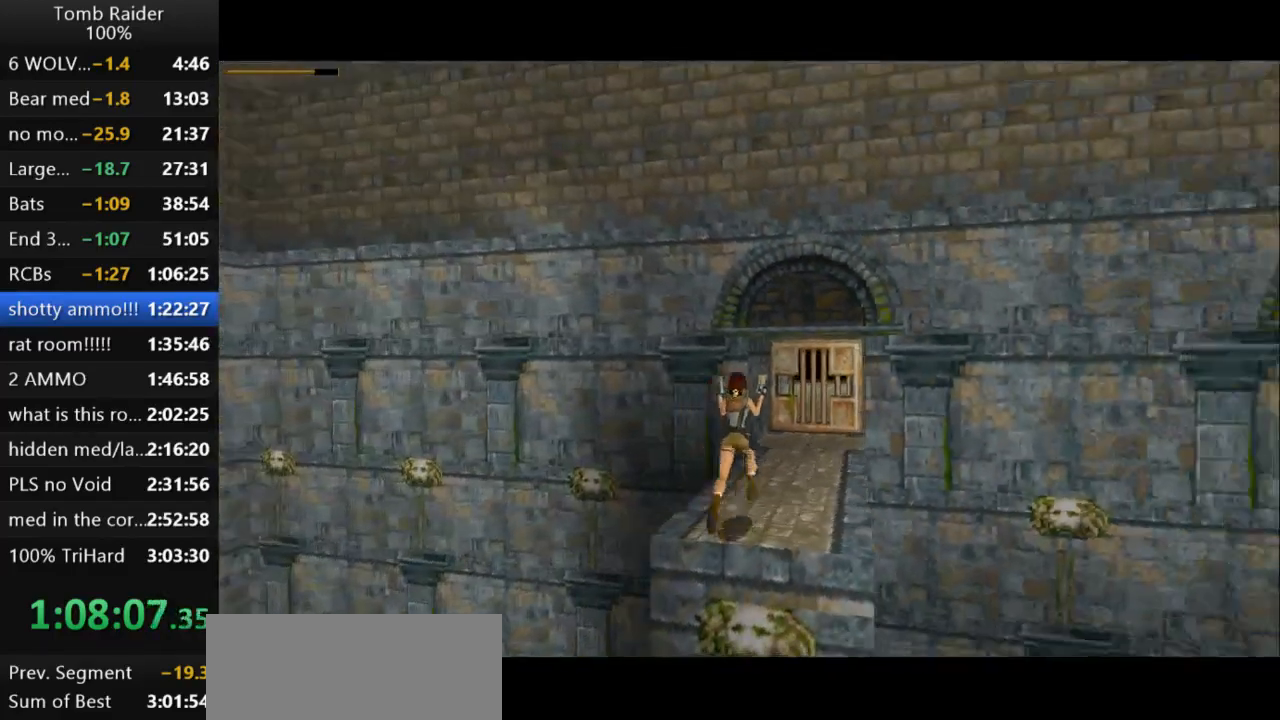
{"keys": ["guns", "up"], "events": [[167, "right", "down"], [233, "right", "up"], [400, "right", "down"], [467, "guns", "down"], [500, "right", "up"]]}
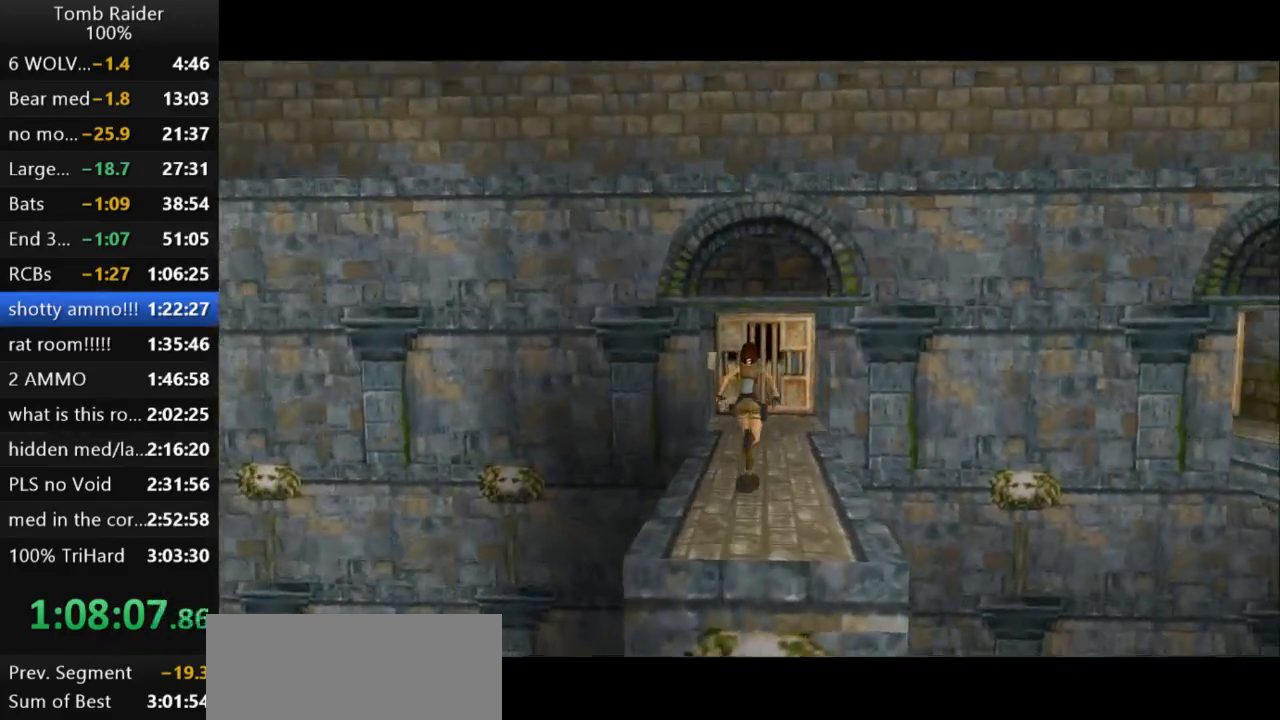
{"keys": ["up"], "events": [[67, "guns", "up"], [133, "left", "down"], [267, "left", "up"]]}
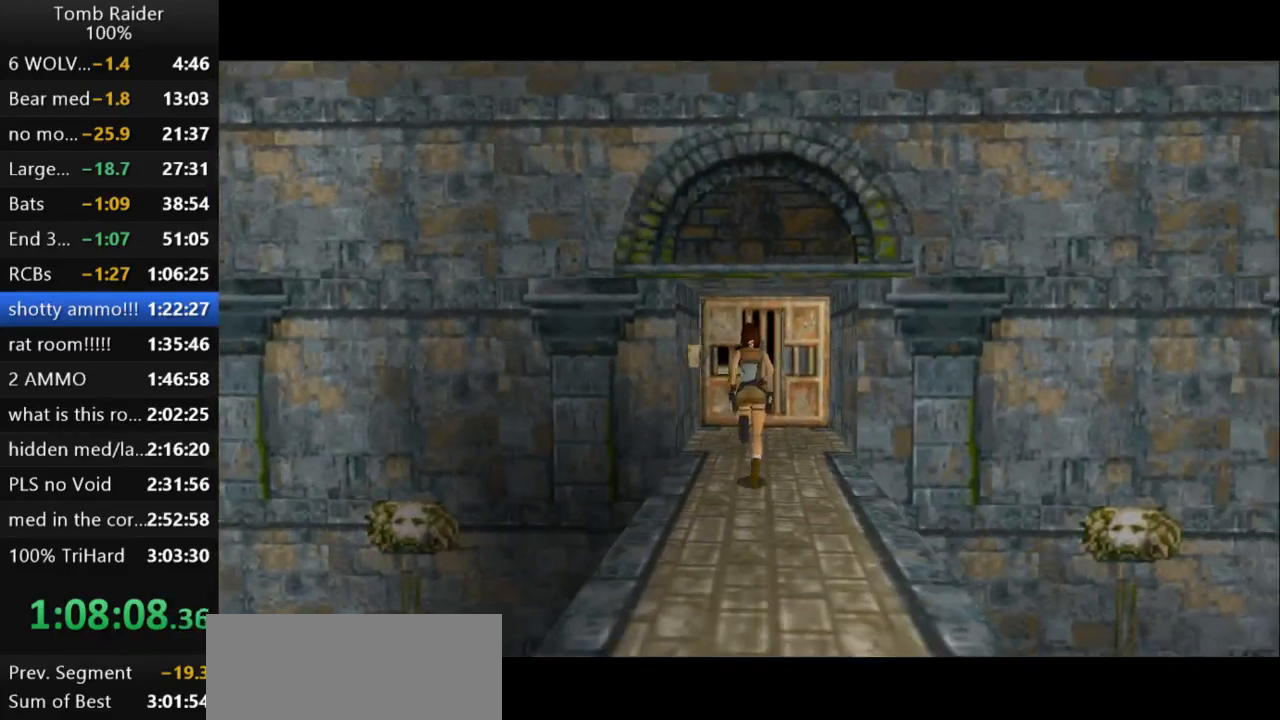
{"keys": ["left"], "events": [[100, "left", "down"], [500, "up", "up"]]}
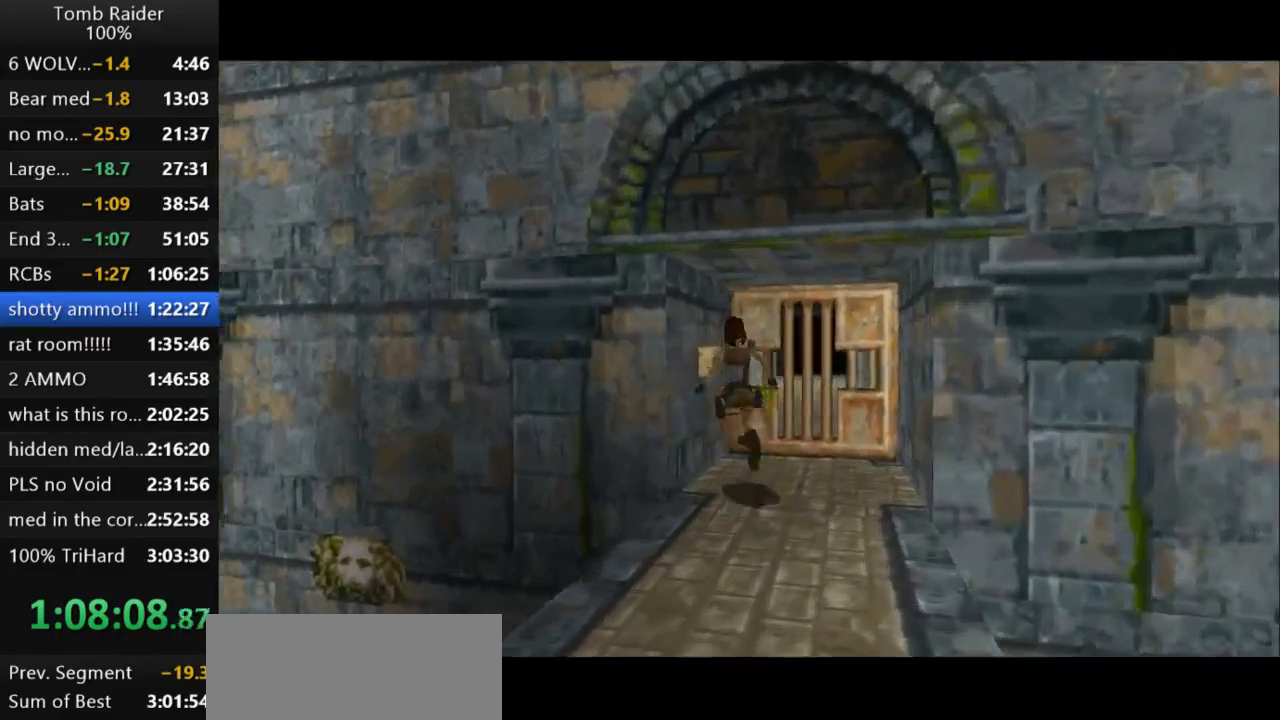
{"keys": ["action2"], "events": [[333, "left", "up"], [433, "action2", "down"]]}
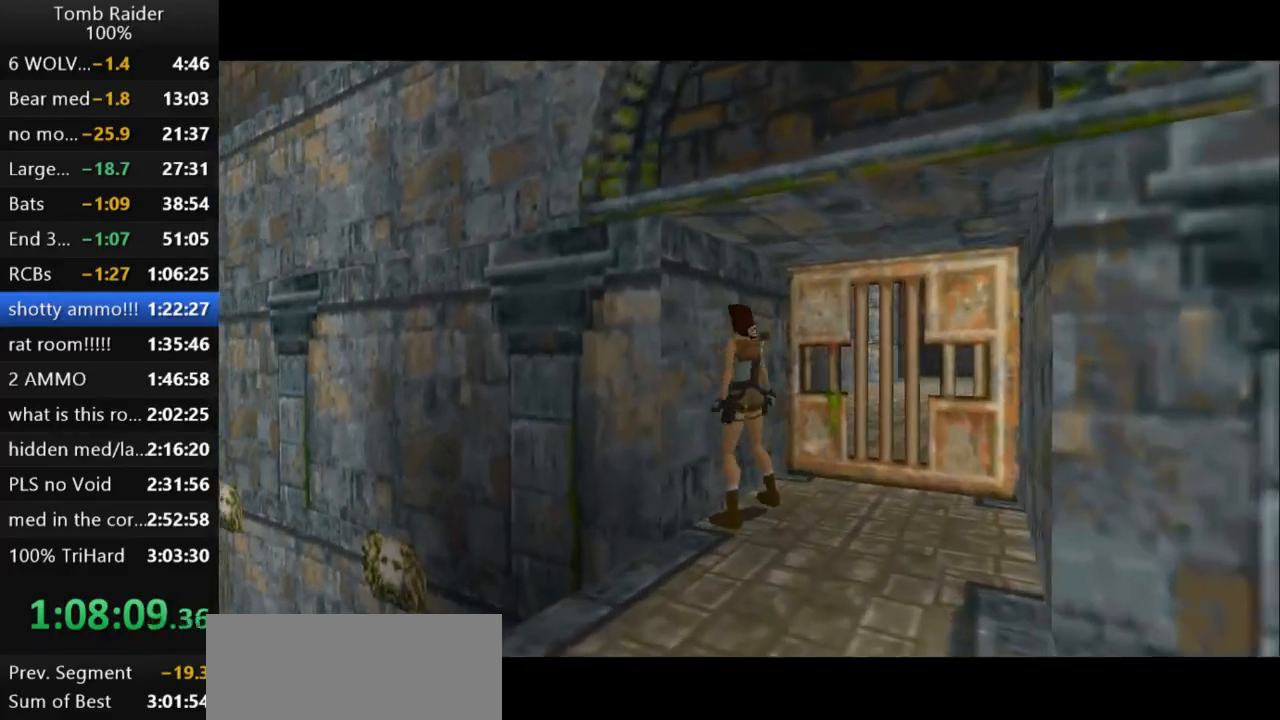
{"keys": [], "events": [[167, "action2", "up"]]}
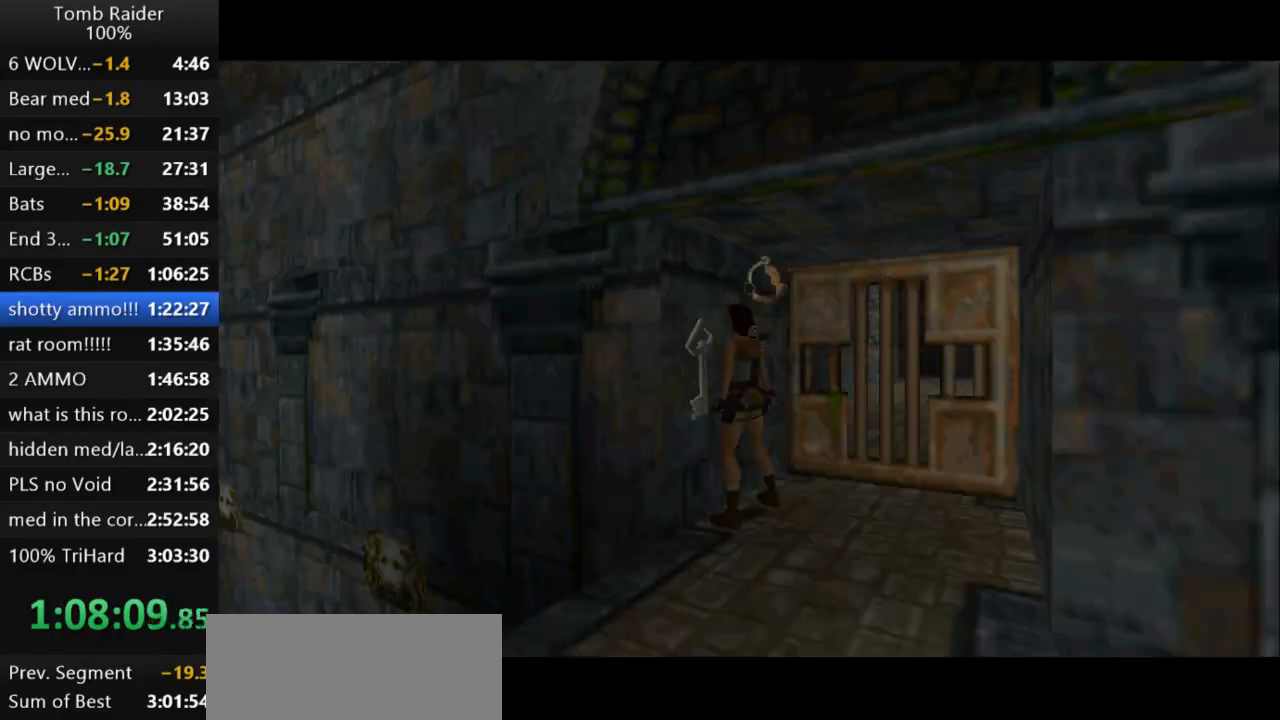
{"keys": ["action2"], "events": [[100, "action2", "down"]]}
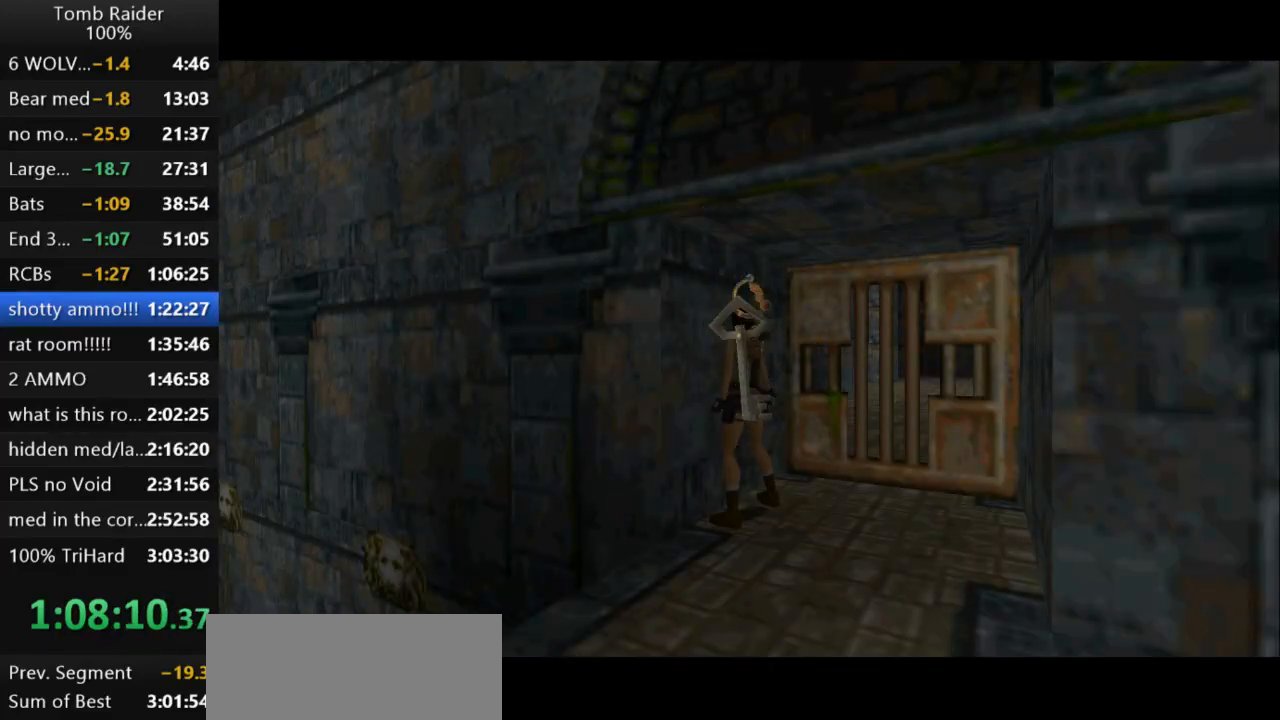
{"keys": [], "events": [[433, "action2", "up"]]}
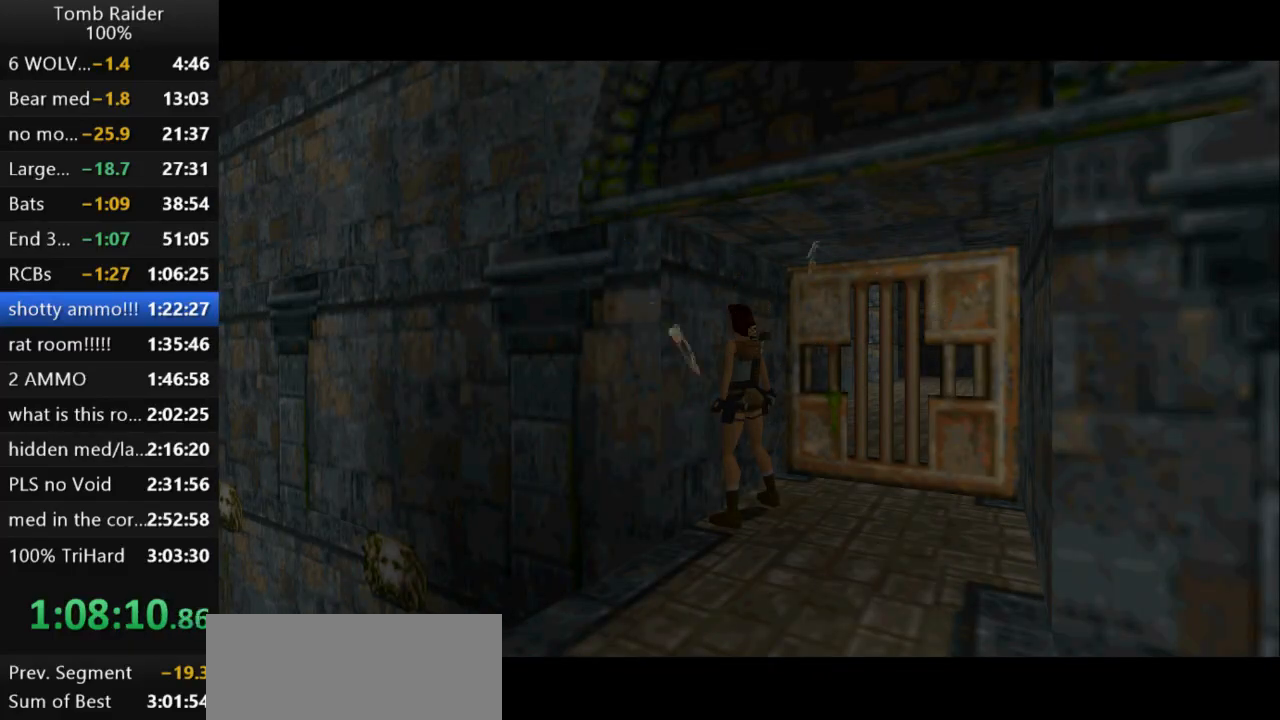
{"keys": [], "events": []}
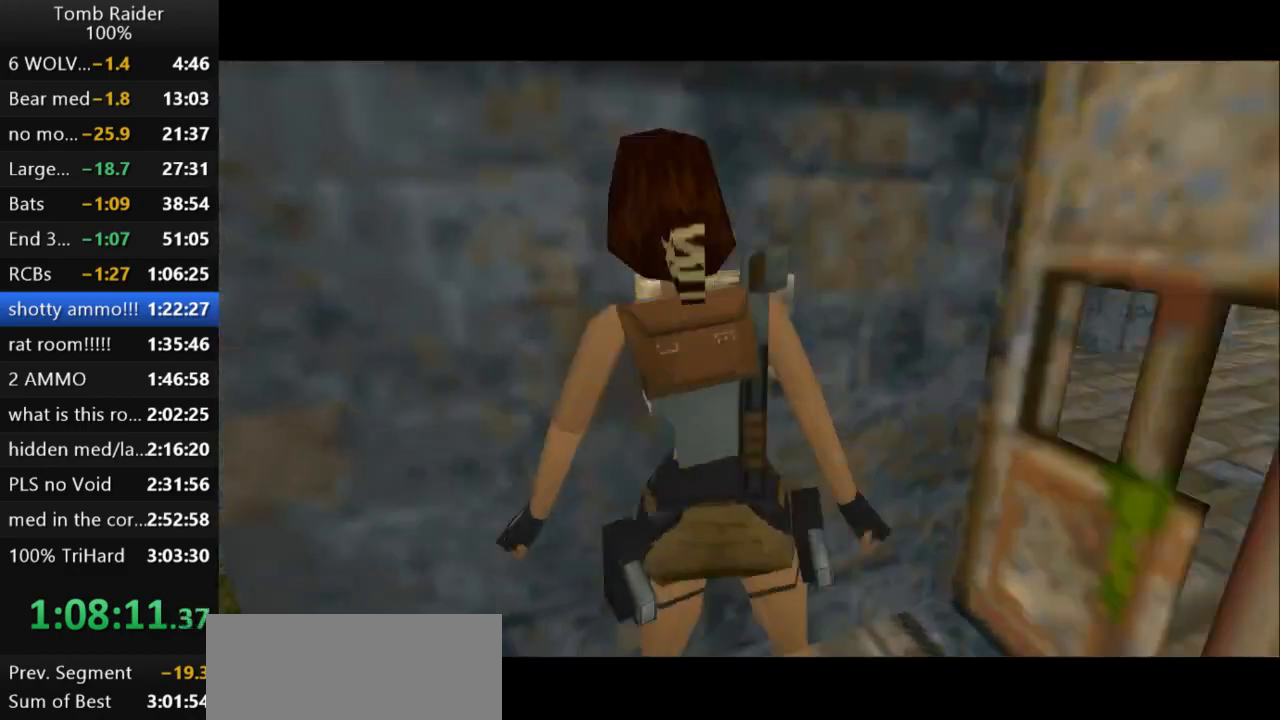
{"keys": [], "events": []}
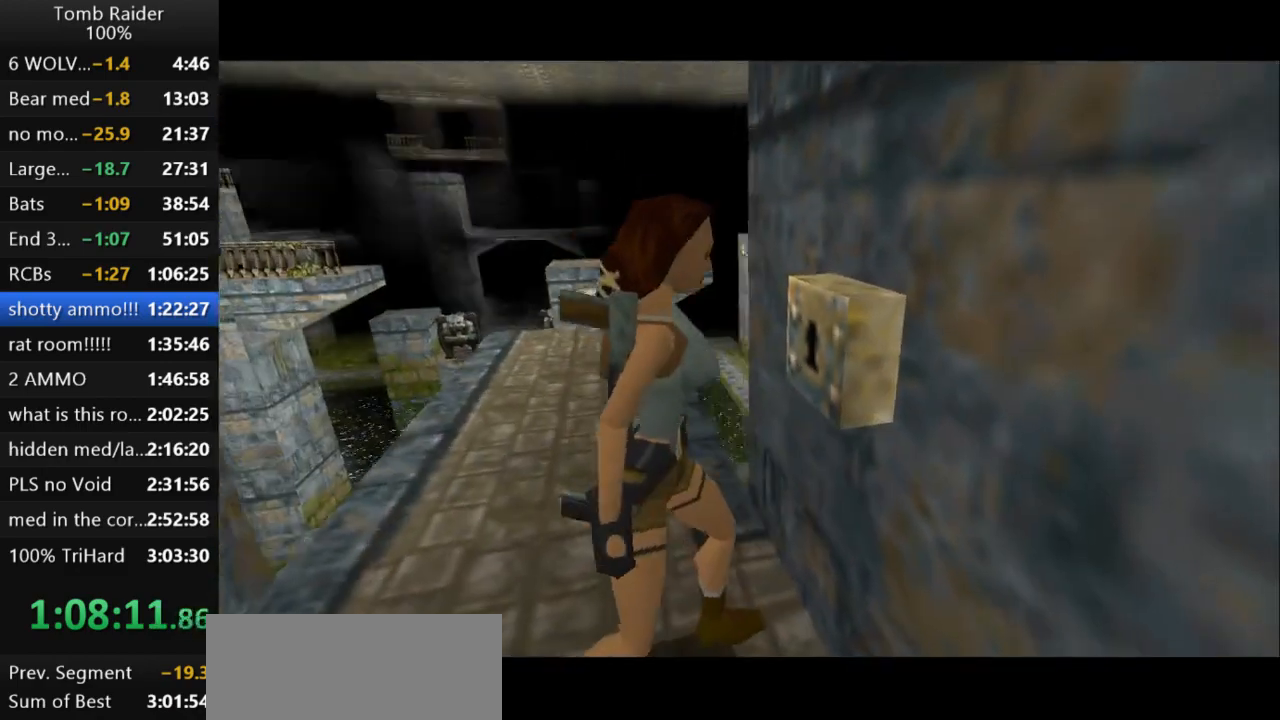
{"keys": [], "events": []}
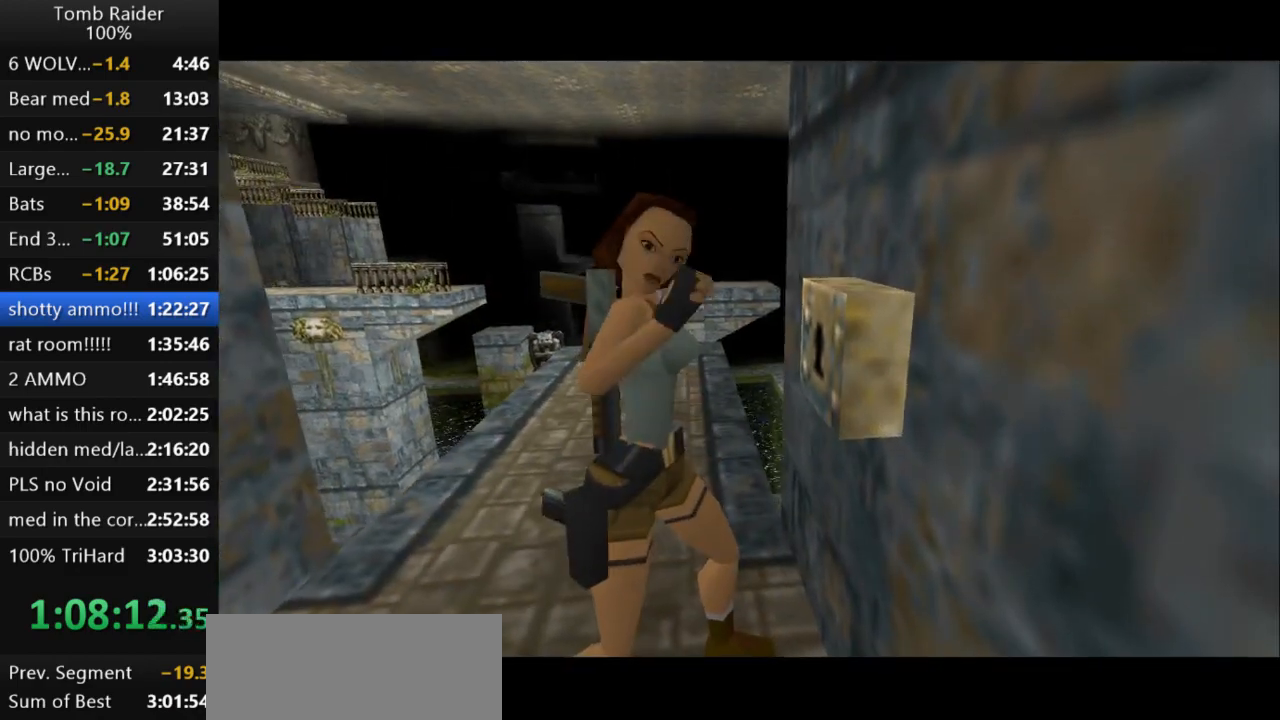
{"keys": [], "events": []}
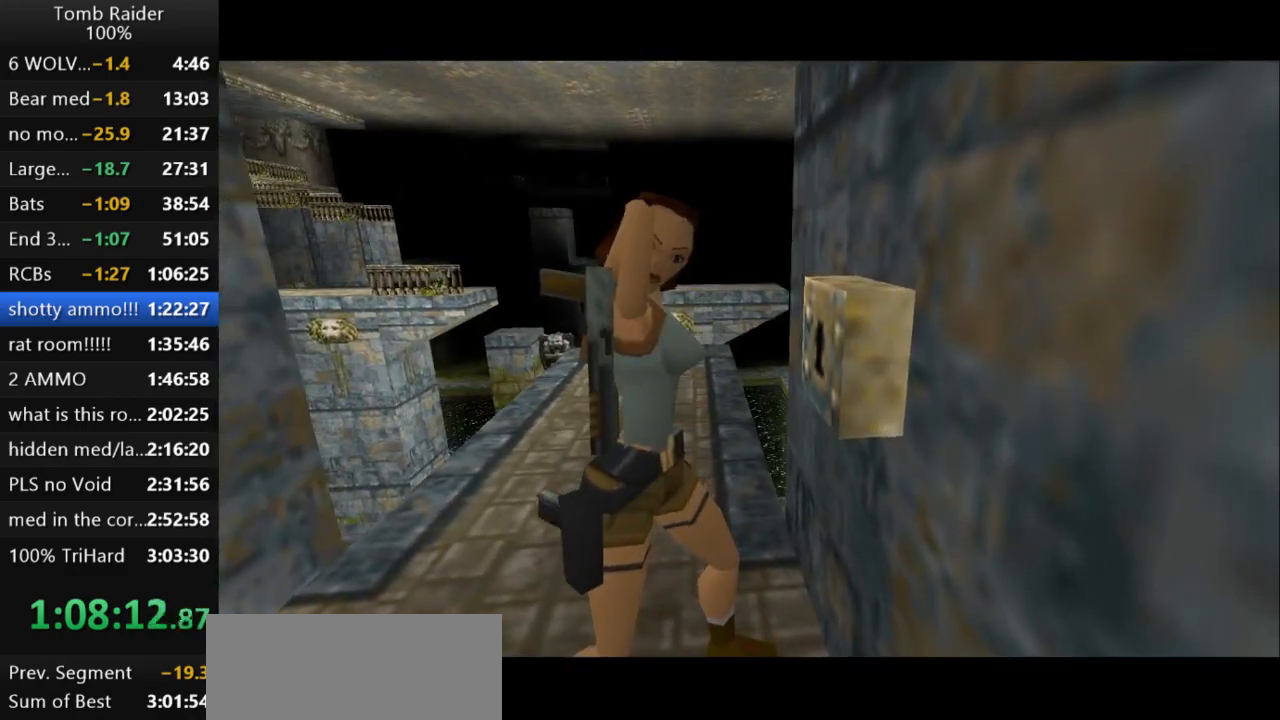
{"keys": [], "events": []}
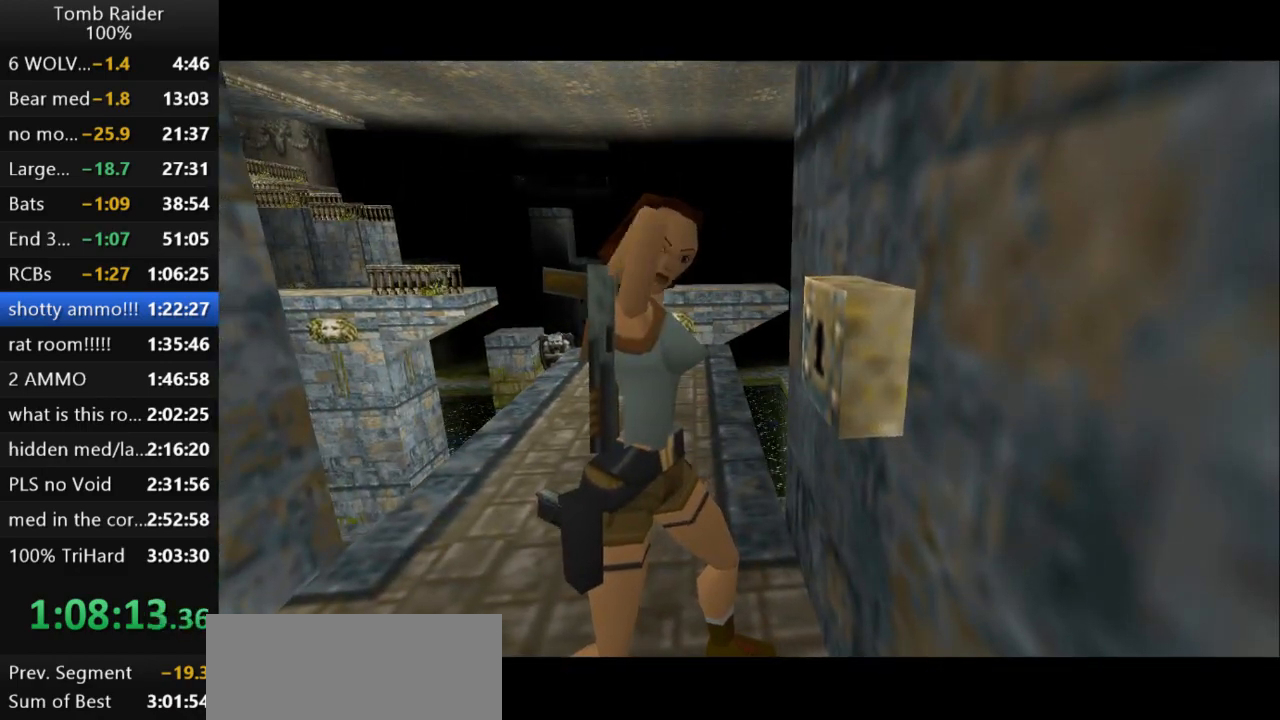
{"keys": [], "events": []}
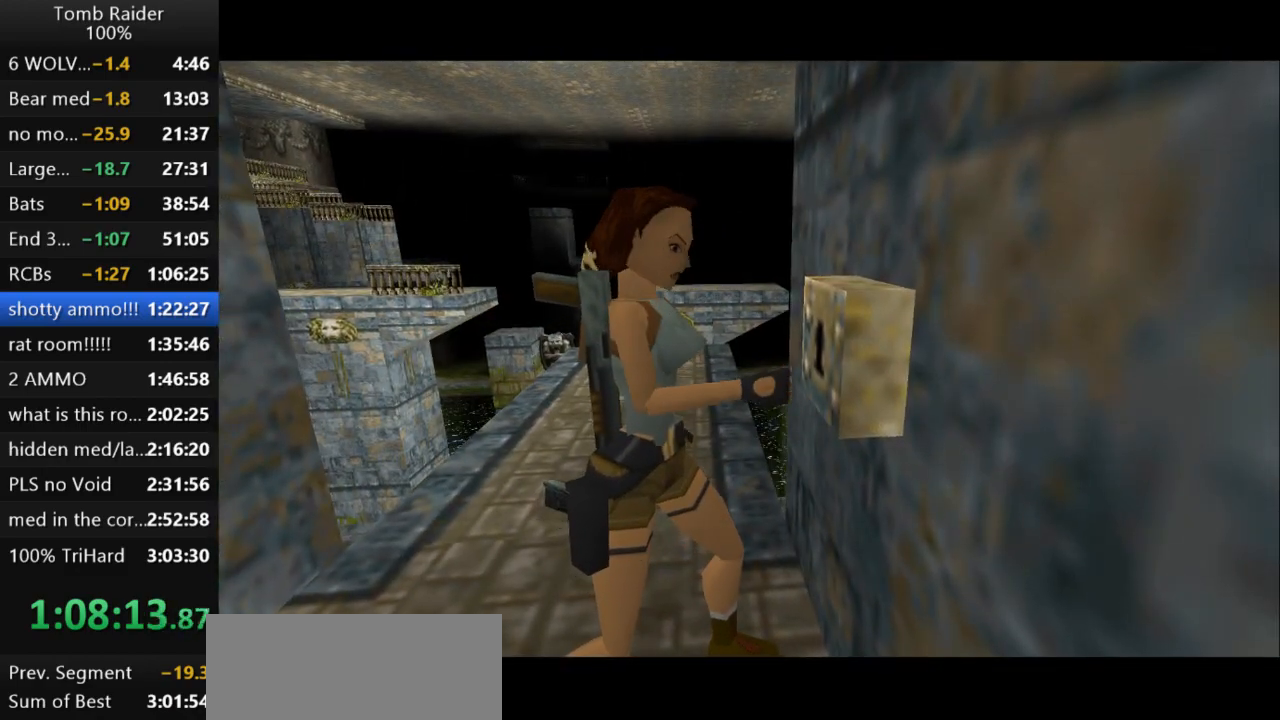
{"keys": [], "events": []}
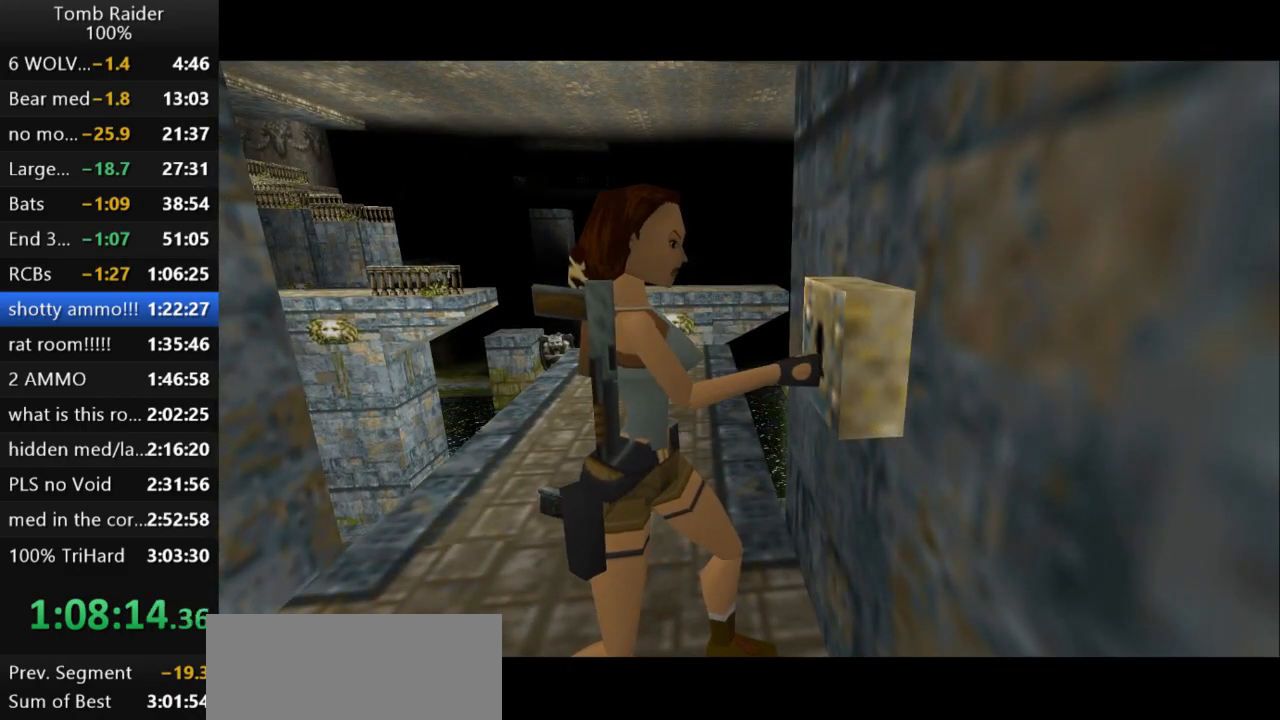
{"keys": [], "events": []}
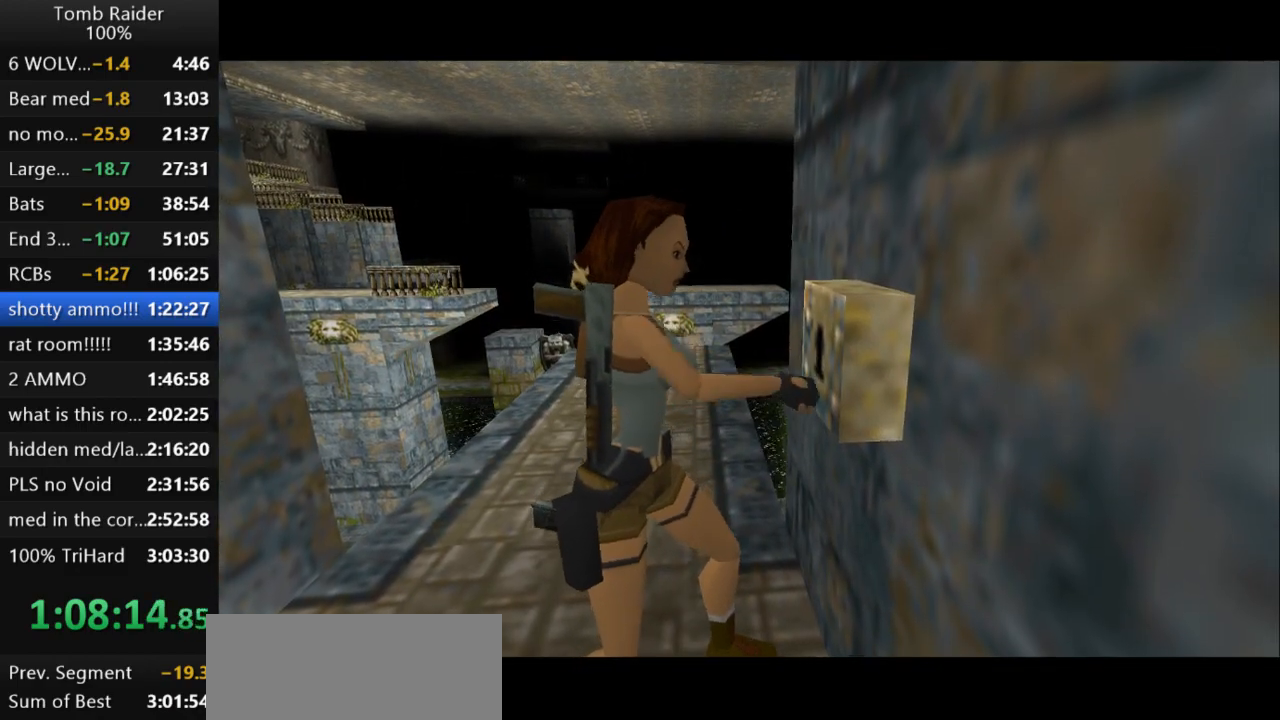
{"keys": ["right"], "events": [[200, "right", "down"]]}
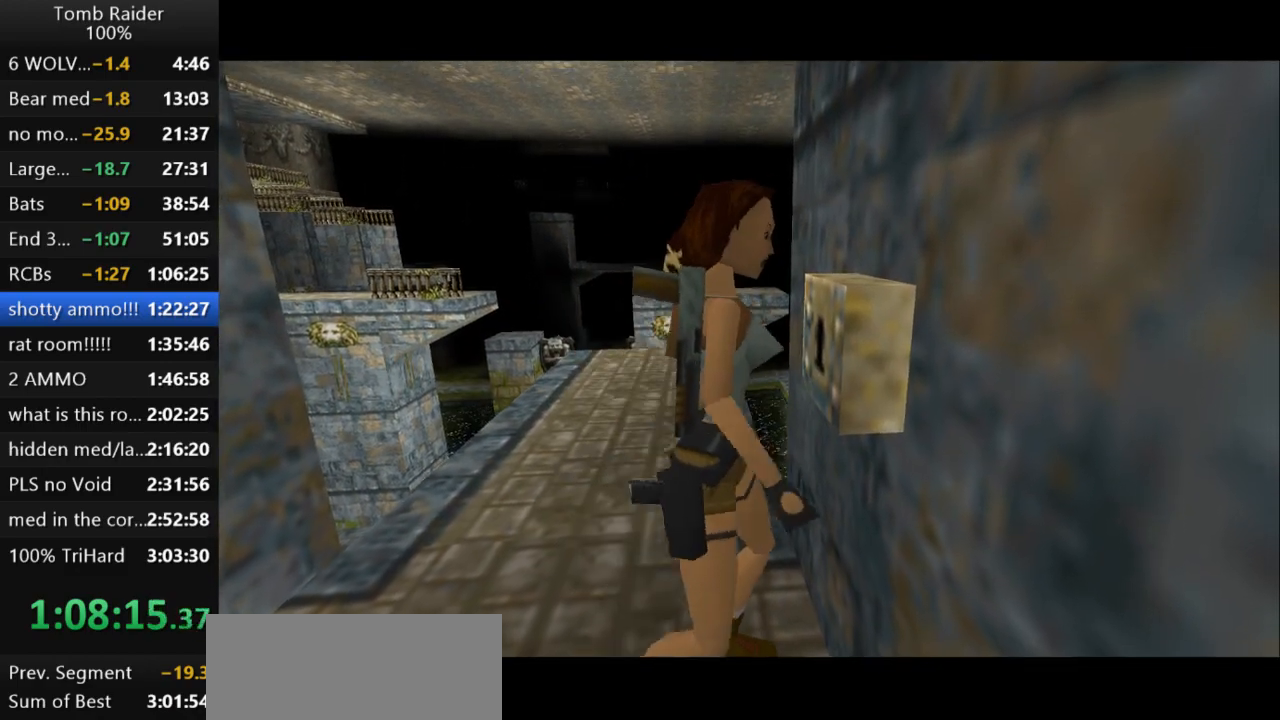
{"keys": ["right"], "events": []}
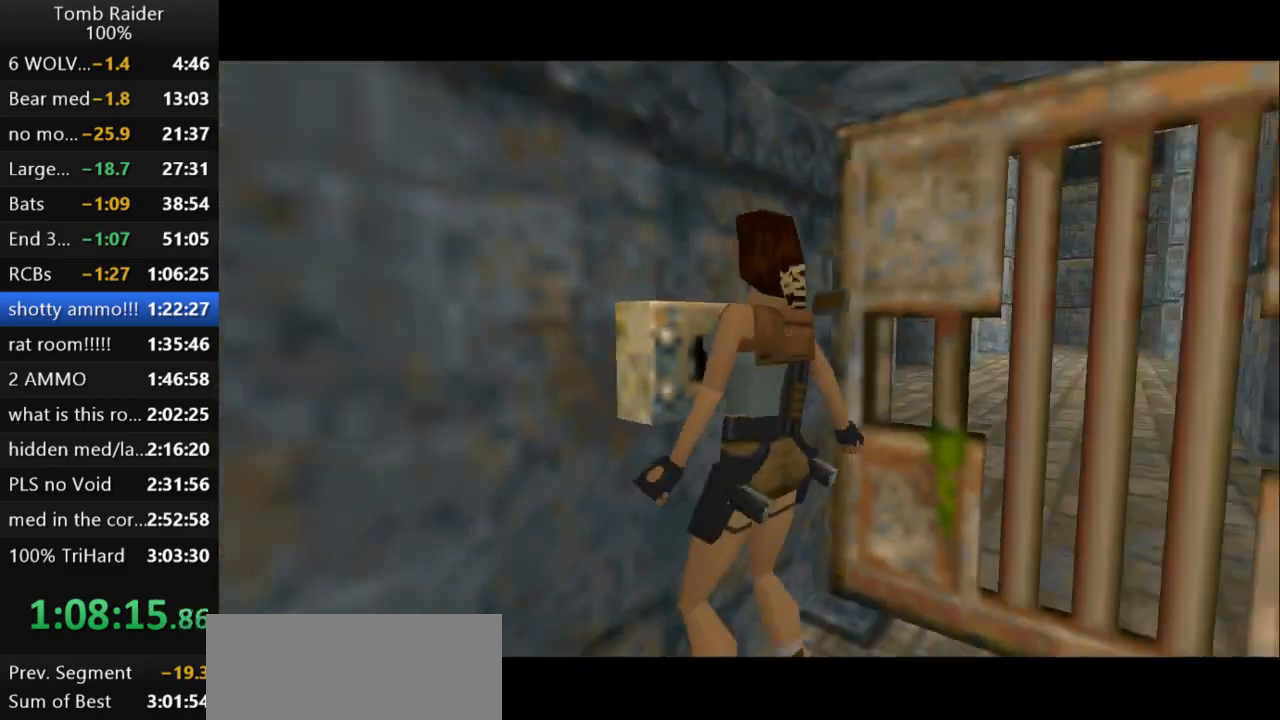
{"keys": ["right"], "events": []}
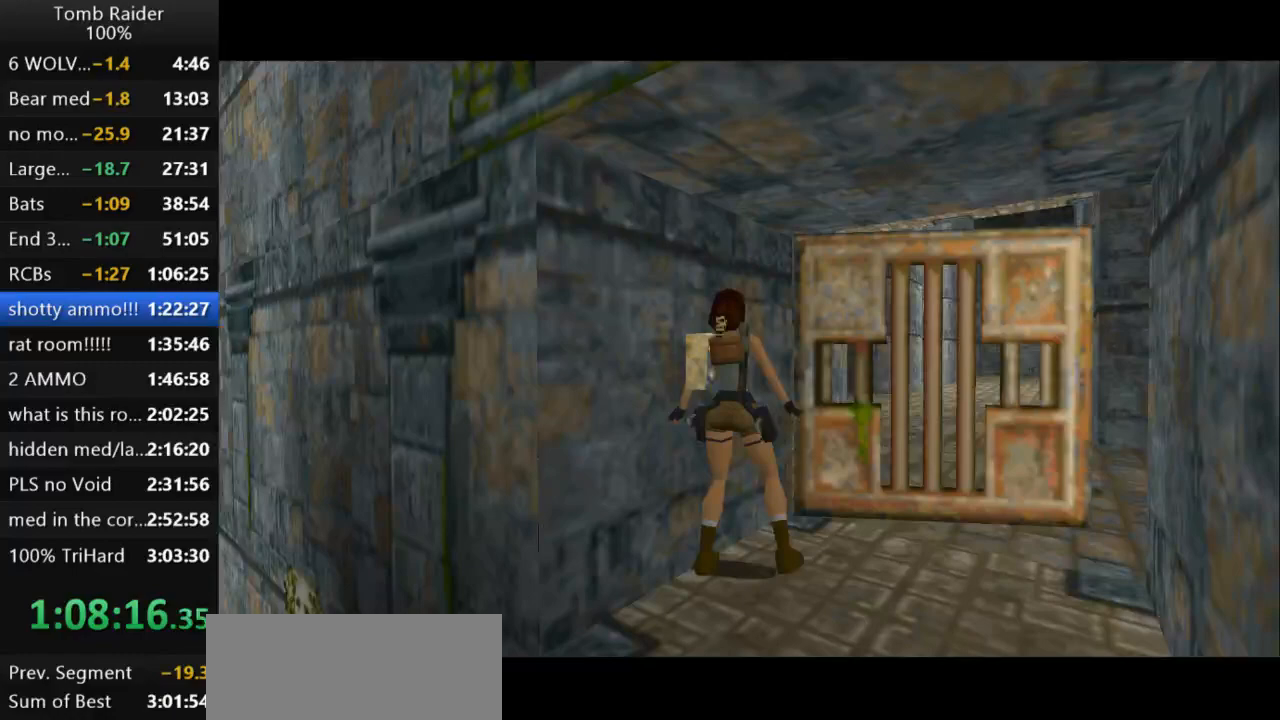
{"keys": ["up"], "events": [[200, "up", "down"], [267, "right", "up"]]}
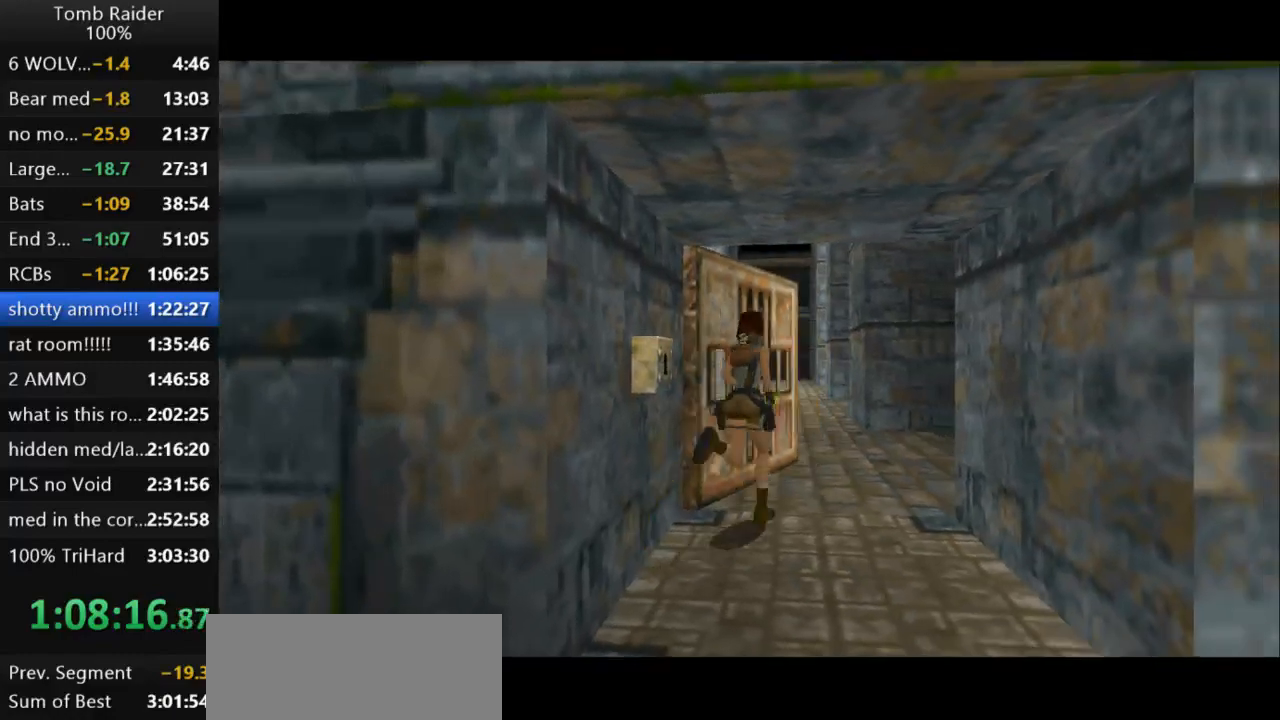
{"keys": ["left", "up"], "events": [[100, "left", "down"], [433, "left", "up"], [500, "left", "down"]]}
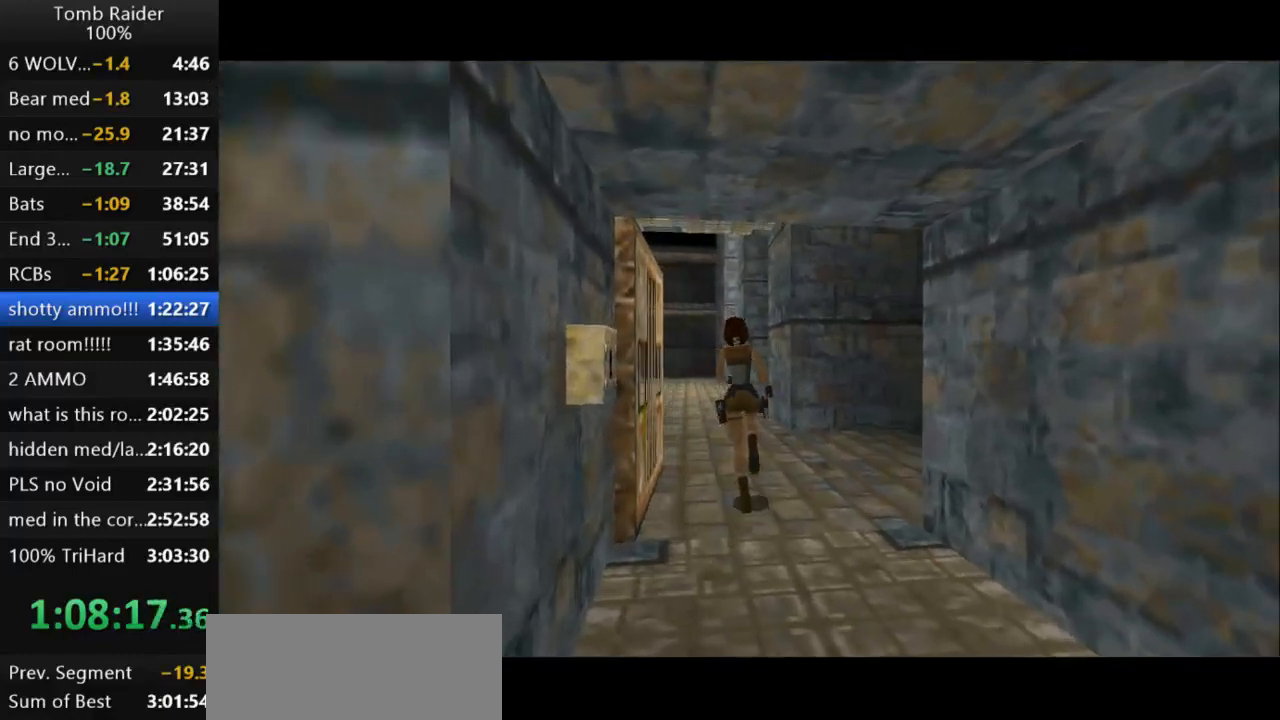
{"keys": ["up"], "events": [[367, "left", "up"]]}